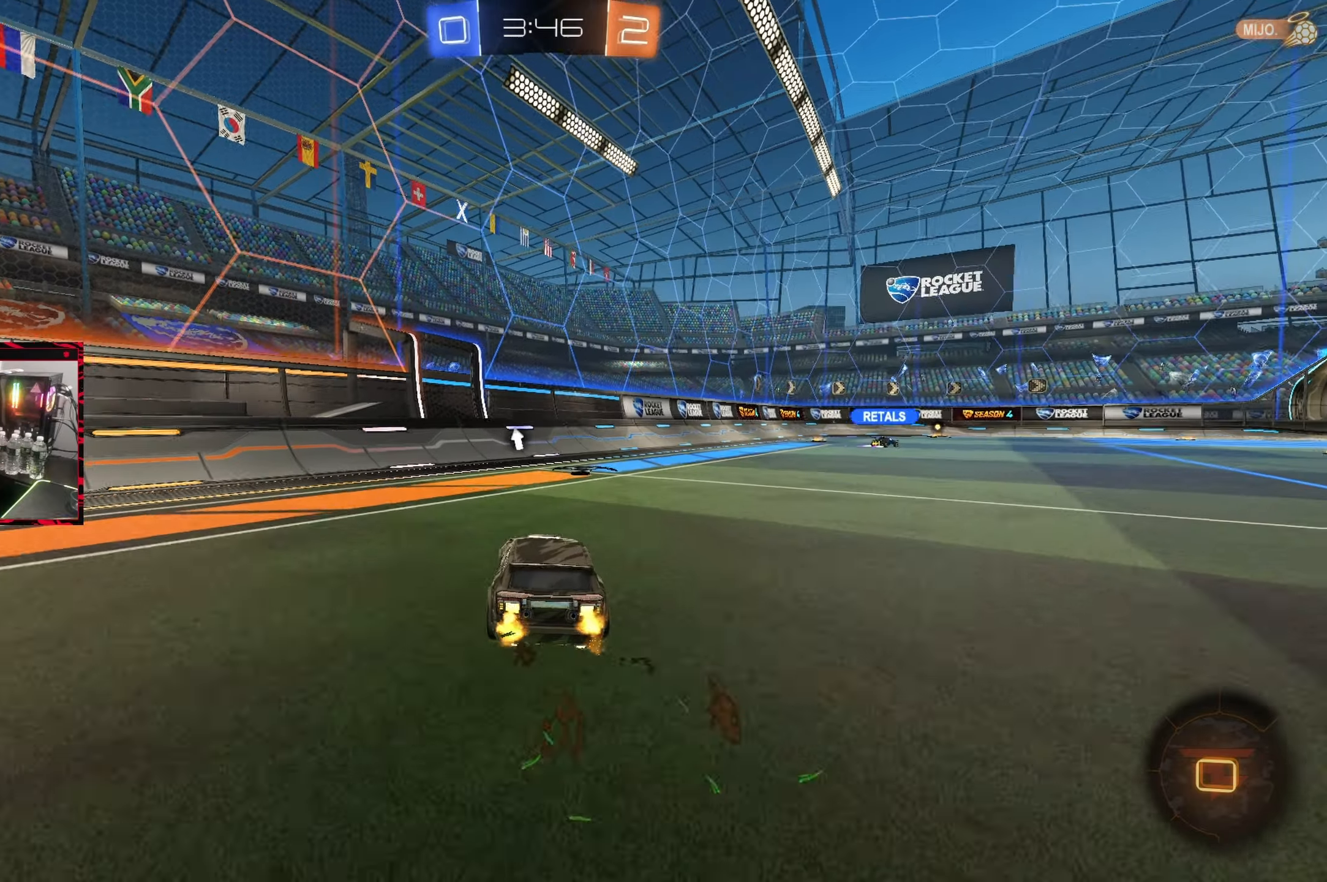
Gameplay with a controller (PlayStation layout); each line is a JSON object with the inputs held at the frame after it. "events" lists button and stick changes between this image and that frame as [ms after this image, input, new state], when the widget could be followed in between. Not read: L3 R3.
{"buttons": ["R2"], "left_stick": "center", "right_stick": "center", "events": [[133, "left_stick", "right"], [500, "left_stick", "center"]]}
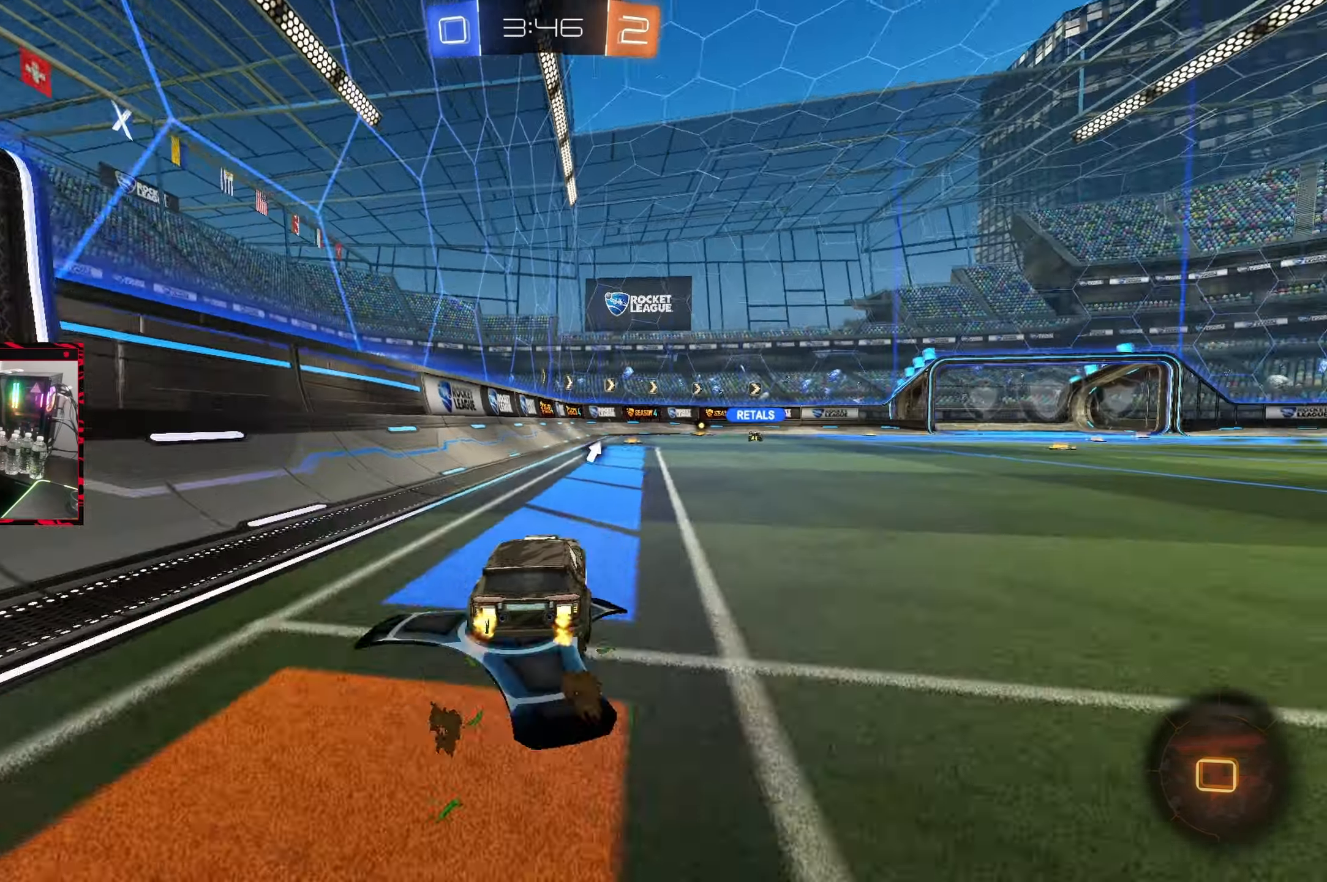
{"buttons": ["R2"], "left_stick": "center", "right_stick": "center", "events": [[33, "CROSS", "down"], [67, "left_stick", "up-right"], [100, "L1", "down"], [117, "CROSS", "up"], [200, "CROSS", "down"], [317, "CROSS", "up"], [367, "left_stick", "center"], [383, "L1", "up"]]}
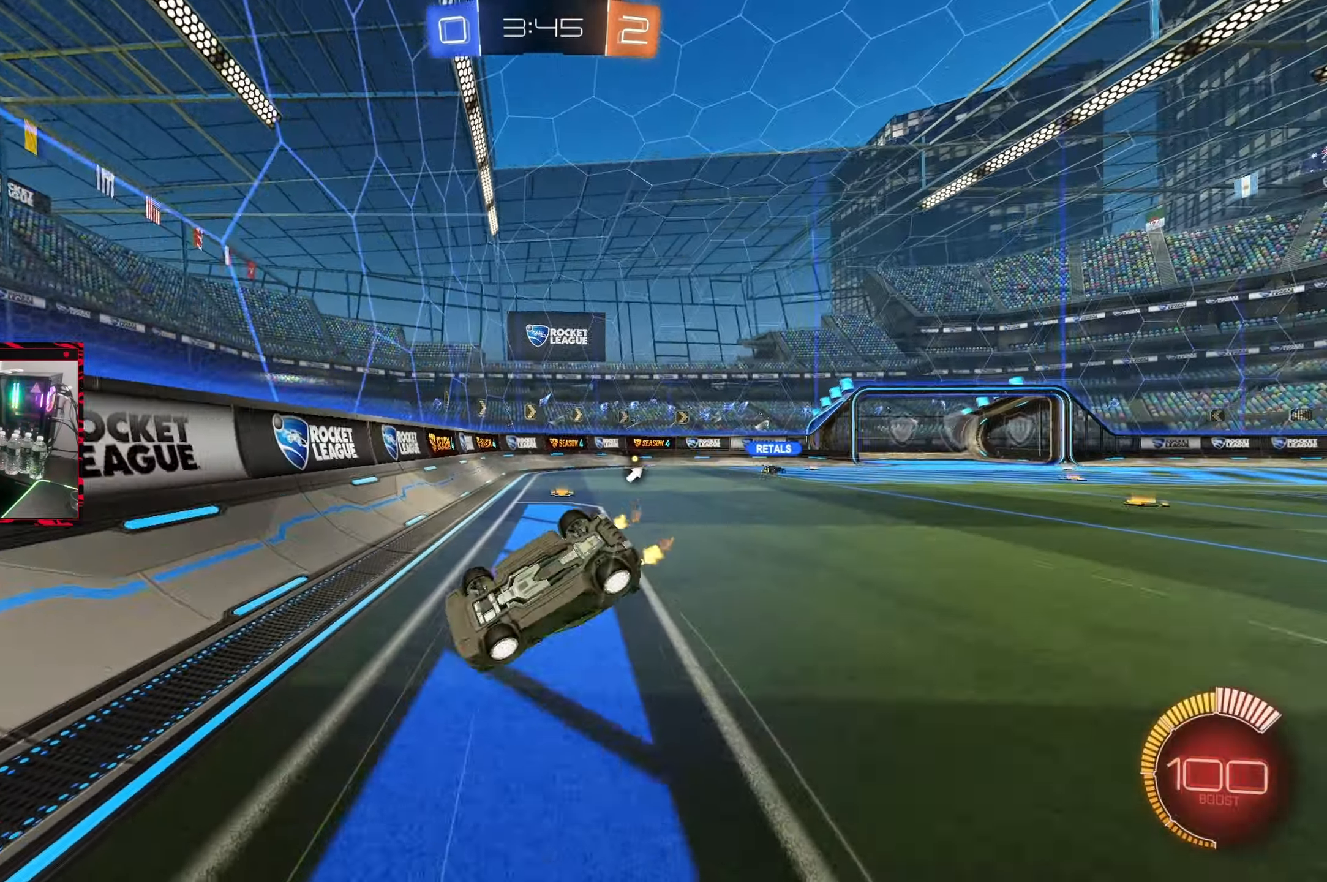
{"buttons": ["R2"], "left_stick": "center", "right_stick": "center", "events": [[183, "CIRCLE", "down"], [267, "CIRCLE", "up"], [333, "TRIANGLE", "down"], [450, "TRIANGLE", "up"]]}
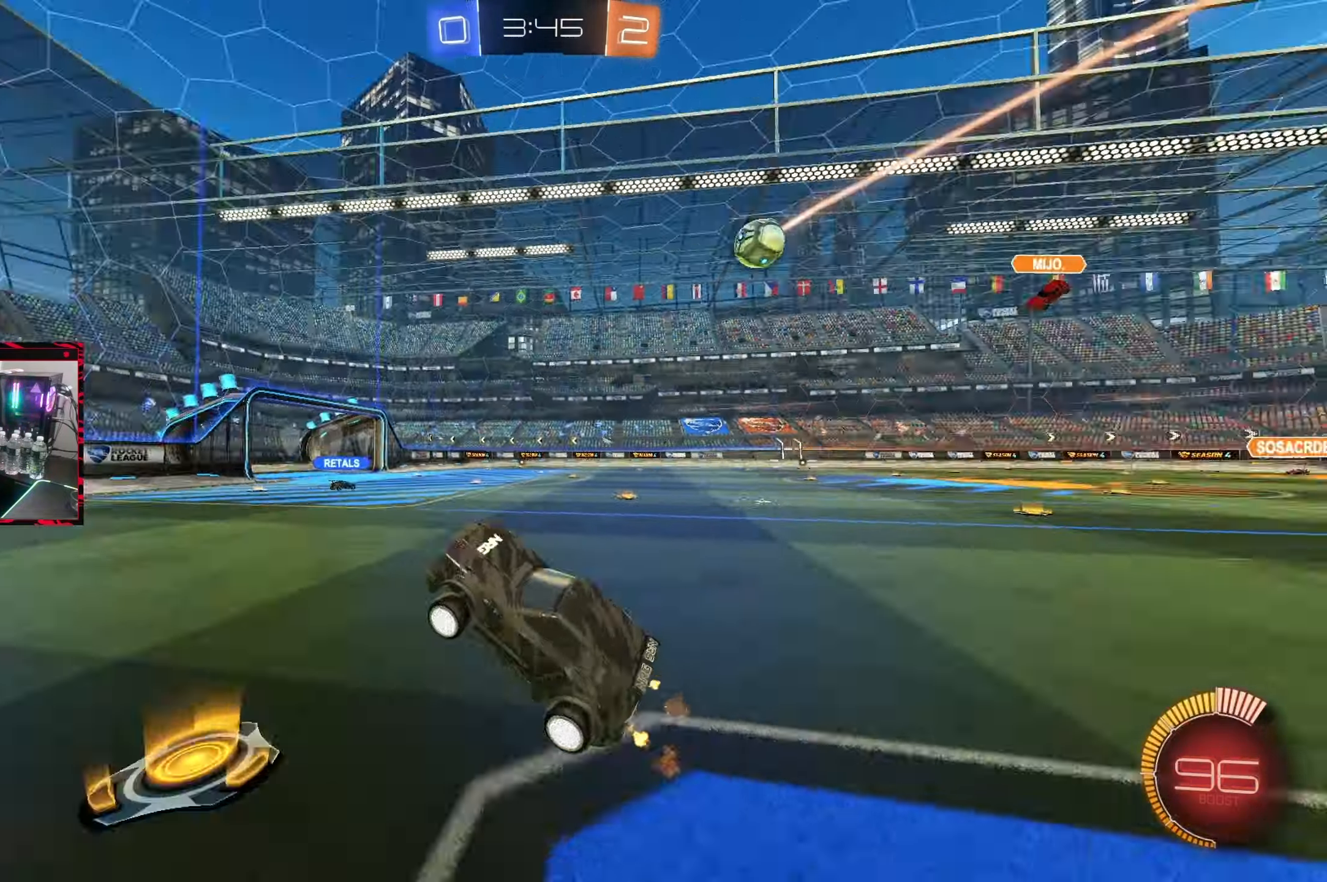
{"buttons": ["L1", "R2"], "left_stick": "right", "right_stick": "center", "events": [[167, "left_stick", "right"], [483, "L1", "down"]]}
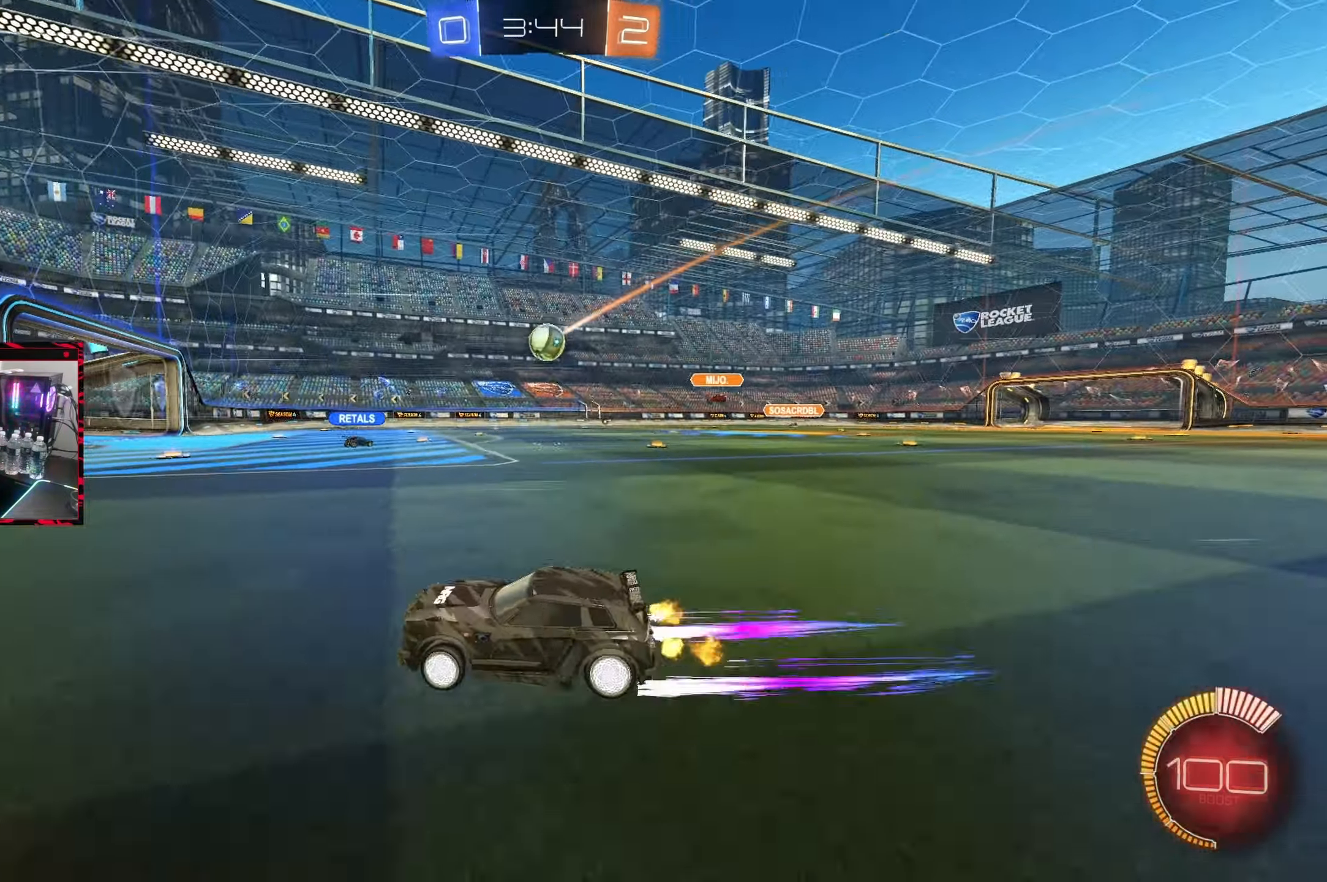
{"buttons": ["R2"], "left_stick": "right", "right_stick": "center", "events": [[117, "L1", "up"], [283, "left_stick", "center"], [450, "left_stick", "right"]]}
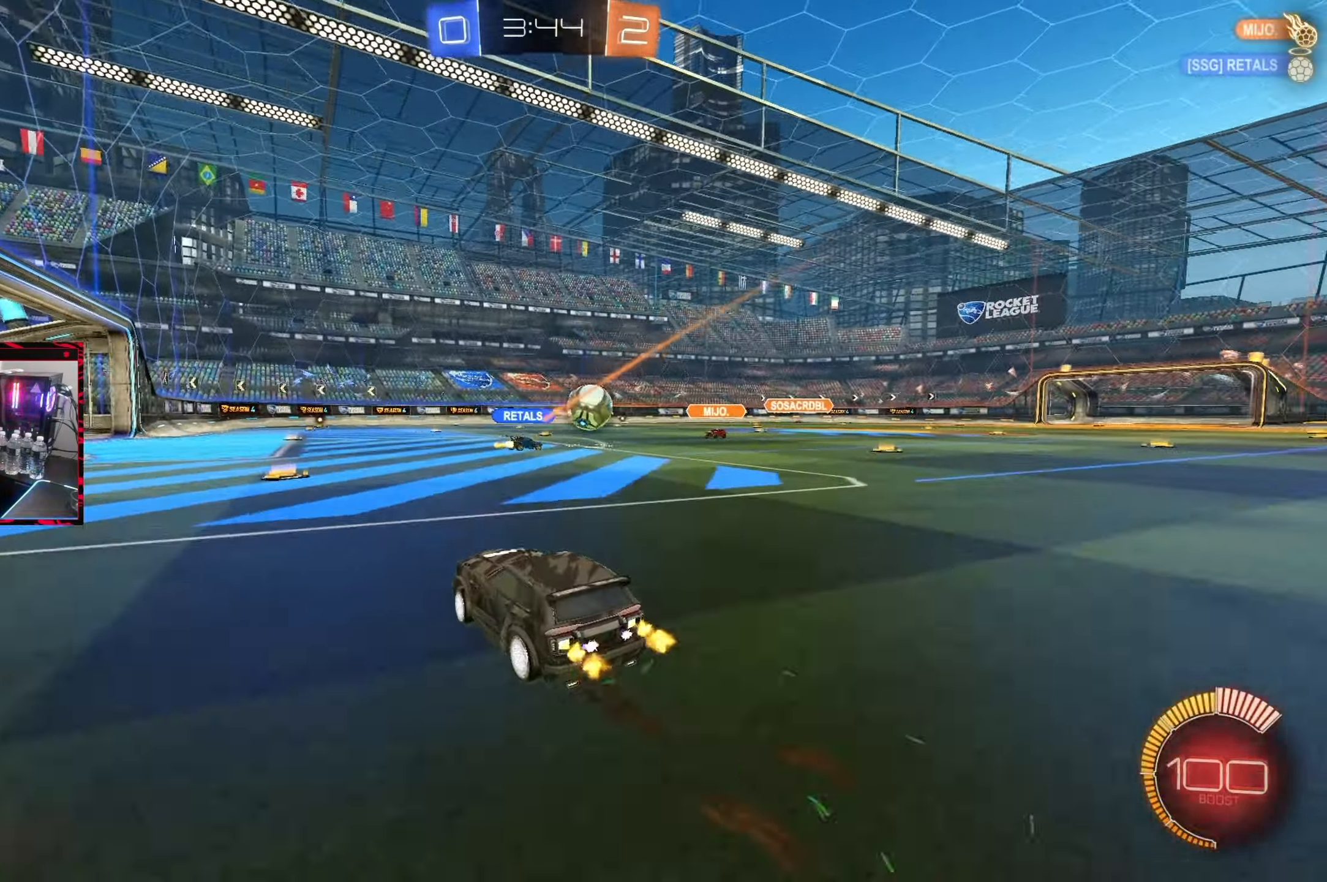
{"buttons": ["R2"], "left_stick": "center", "right_stick": "center", "events": [[33, "L1", "down"], [150, "L1", "up"], [283, "left_stick", "center"], [383, "left_stick", "left"], [483, "left_stick", "center"]]}
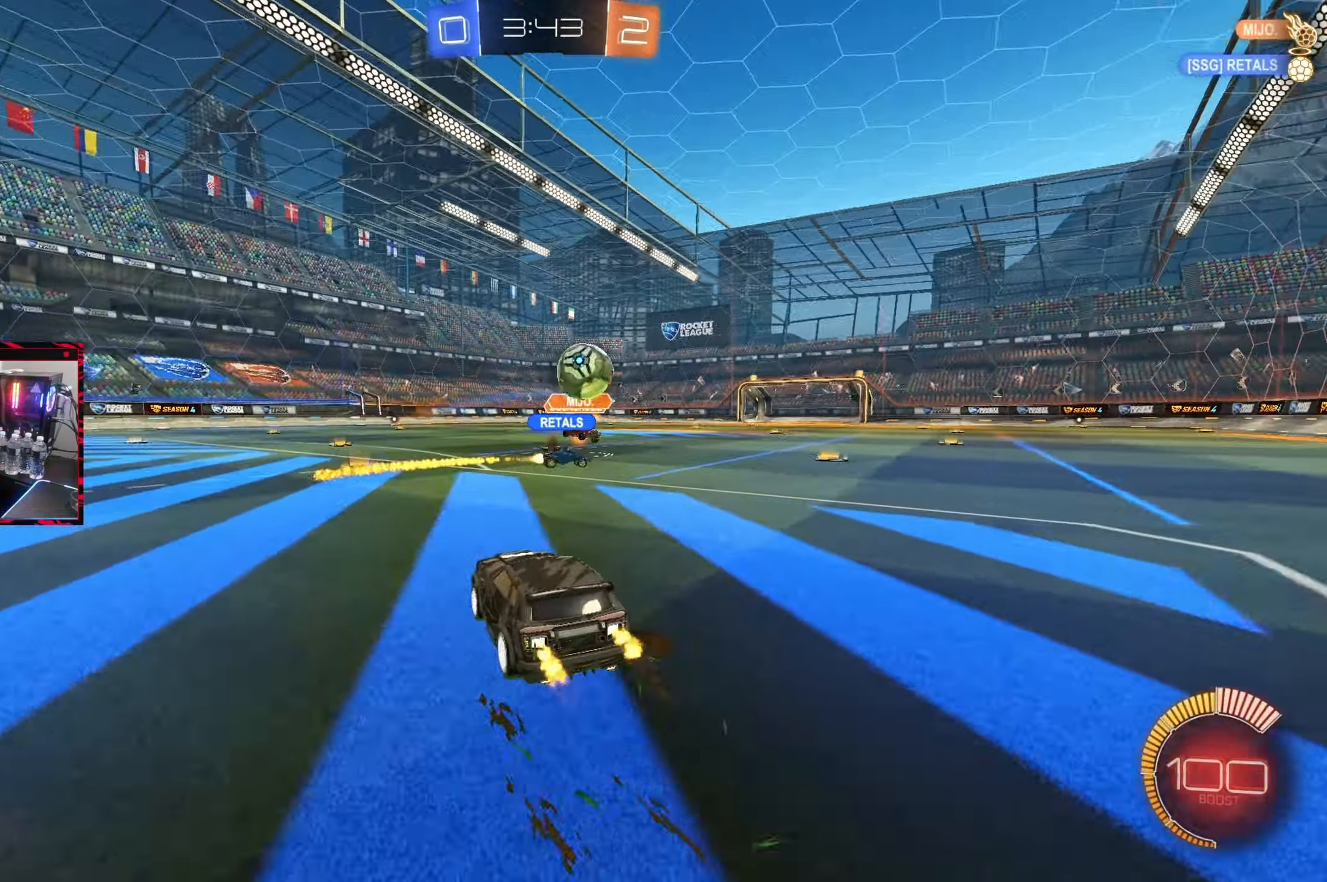
{"buttons": ["R2"], "left_stick": "left", "right_stick": "center", "events": [[33, "left_stick", "right"], [250, "L2", "down"], [250, "R2", "up"], [350, "left_stick", "left"], [433, "L2", "up"], [467, "R2", "down"]]}
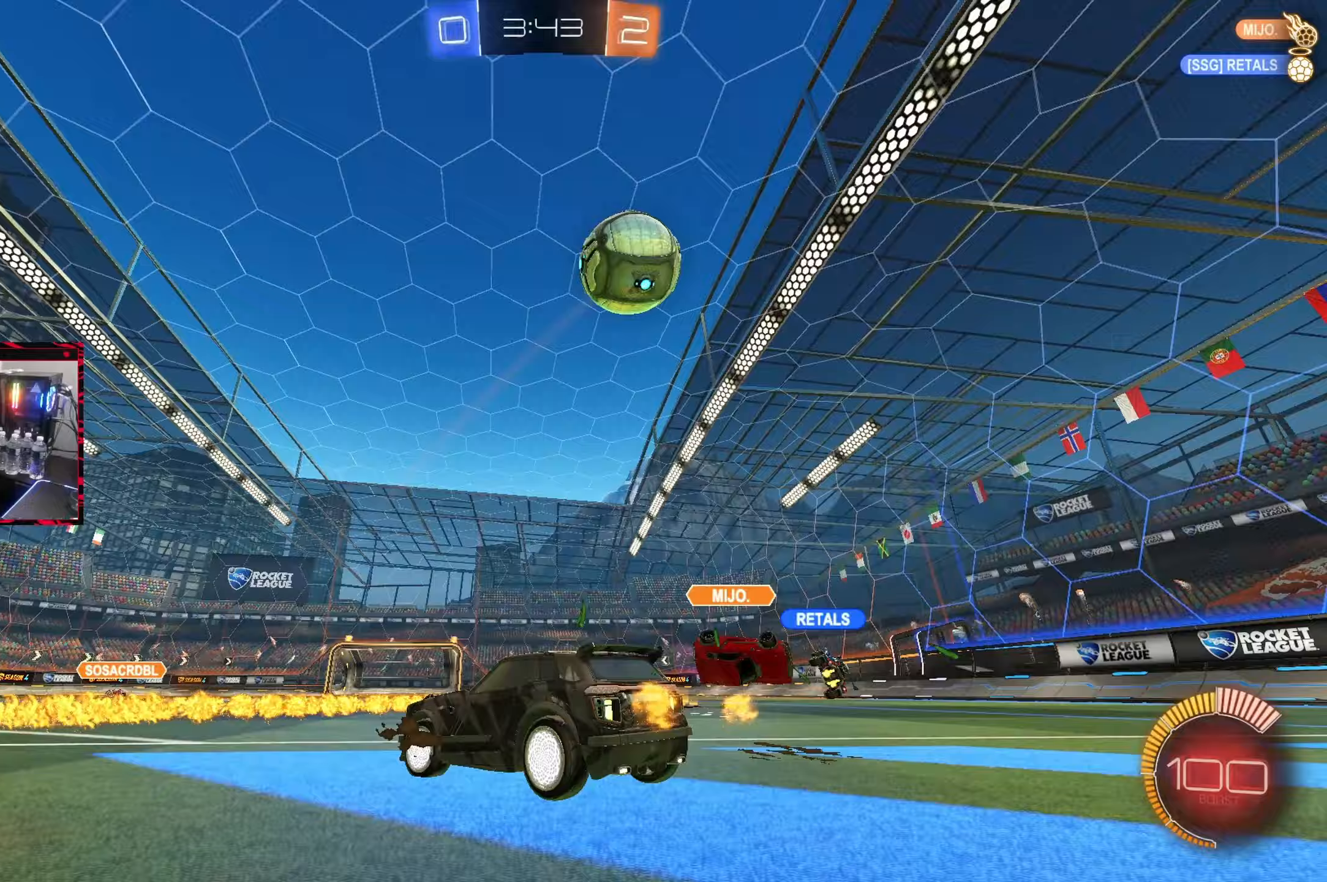
{"buttons": ["L1", "R2"], "left_stick": "left", "right_stick": "center", "events": [[117, "L1", "down"], [250, "L1", "up"], [500, "L1", "down"]]}